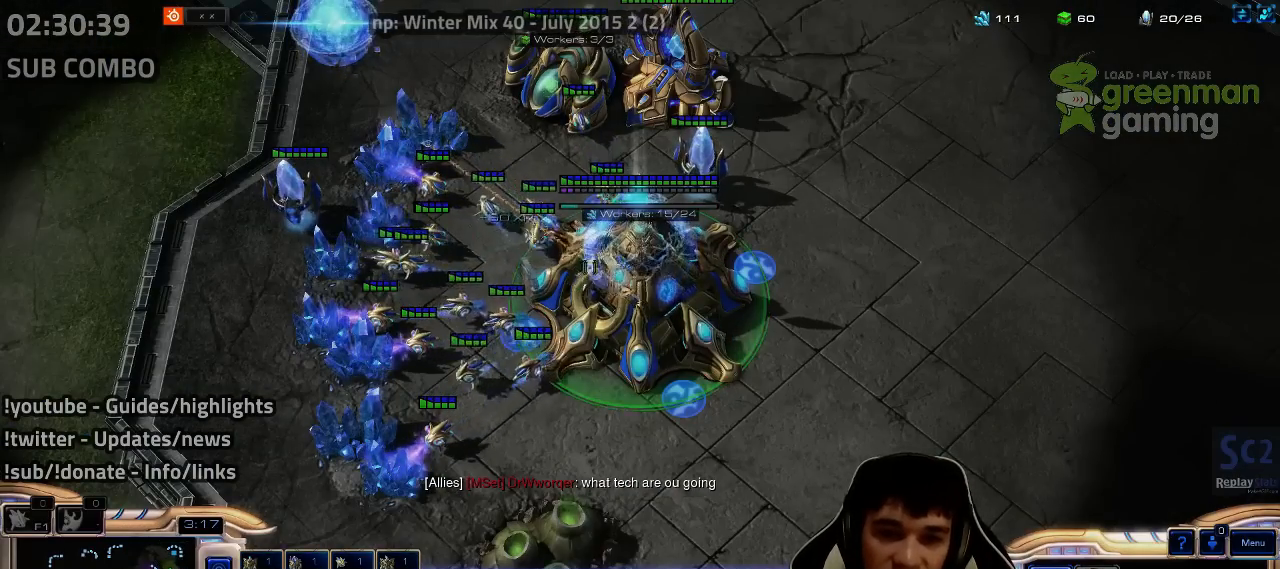
Gameplay with keyboard; each line is a JSON object with the keys held at the frame after it. "events" lists presses ("down") and releases ("up") of "1", "2", "3", "4", "5", "6", "7", "a", "alt", "b", "c", "caps_lock", "ctrl", "d", "e", "escape", "f", "f1", "f2", "f3", "f4", "f5", "f6", "f7", "g", "h", "q", "r", "s", "shift", "super", "t", "tab", "tilde", "v", "w", "x", "y" and "z" between this image and that frame as [ms after this image, input, new state], when the widget could be followed in between. No other keys are recorded. Mouse input is not recorded.
{"keys": ["1", "4"], "events": [[33, "1", "up"], [67, "4", "down"], [117, "4", "up"], [167, "1", "down"], [200, "4", "down"], [267, "1", "up"], [267, "4", "up"], [333, "4", "down"], [400, "4", "up"], [450, "1", "down"], [467, "2", "down"], [483, "2", "up"], [500, "4", "down"]]}
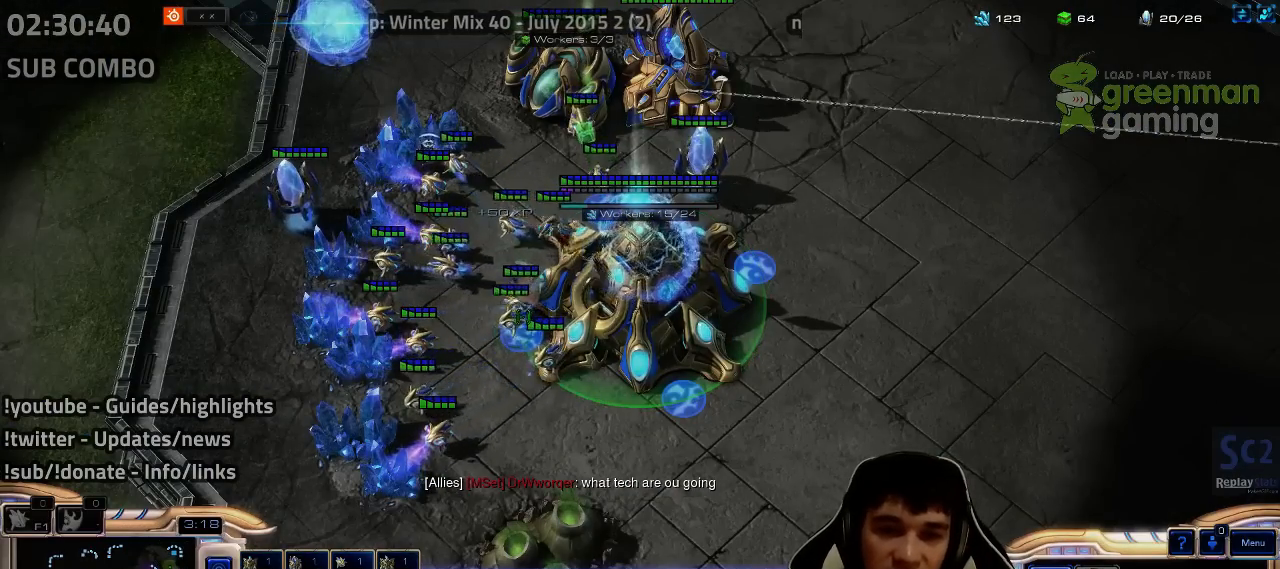
{"keys": [], "events": [[33, "1", "up"], [50, "4", "up"], [100, "4", "down"], [133, "4", "up"], [200, "1", "down"], [250, "4", "down"], [267, "1", "up"], [300, "4", "up"], [350, "4", "down"], [400, "4", "up"]]}
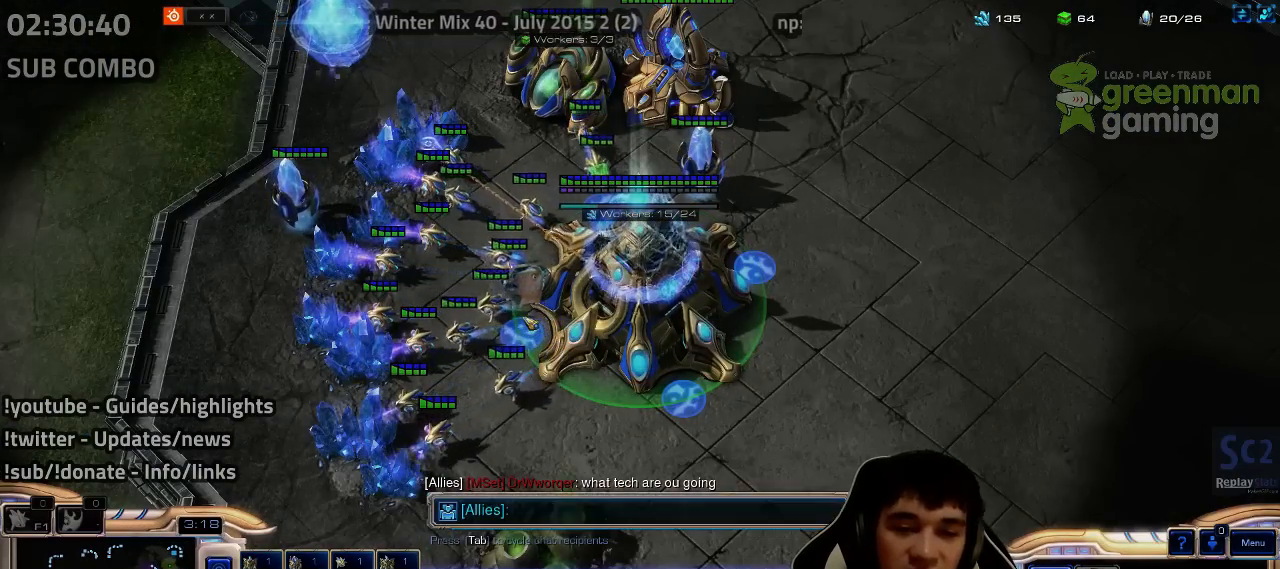
{"keys": [], "events": []}
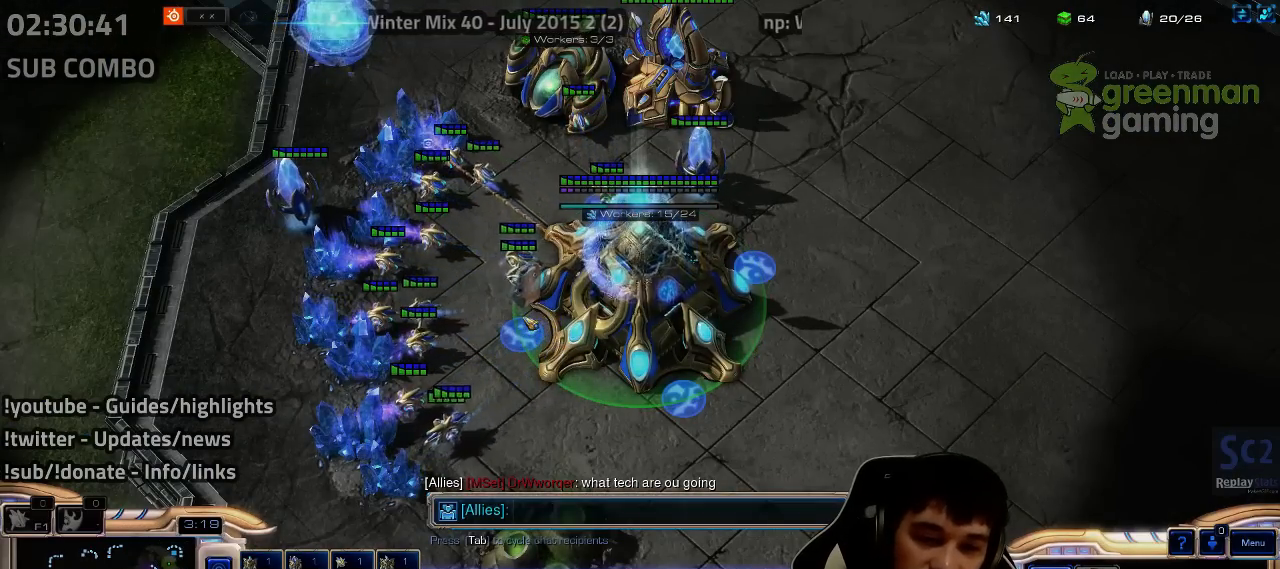
{"keys": [], "events": [[83, "b", "down"], [183, "b", "up"]]}
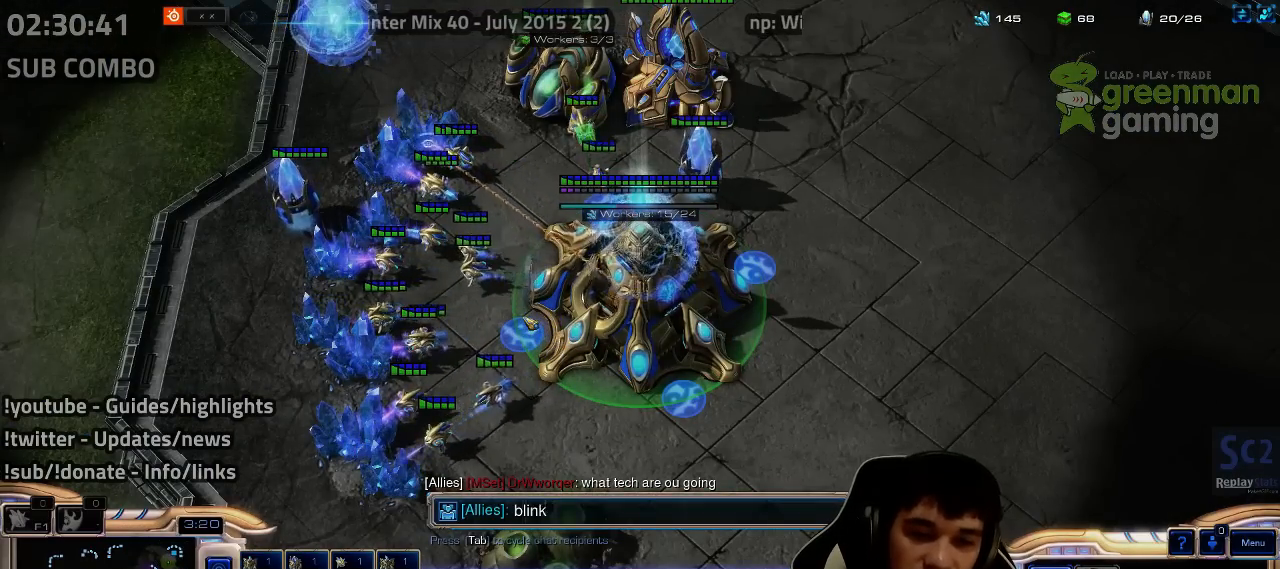
{"keys": [], "events": [[150, "shift", "down"], [217, "shift", "up"], [367, "3", "down"], [450, "3", "up"]]}
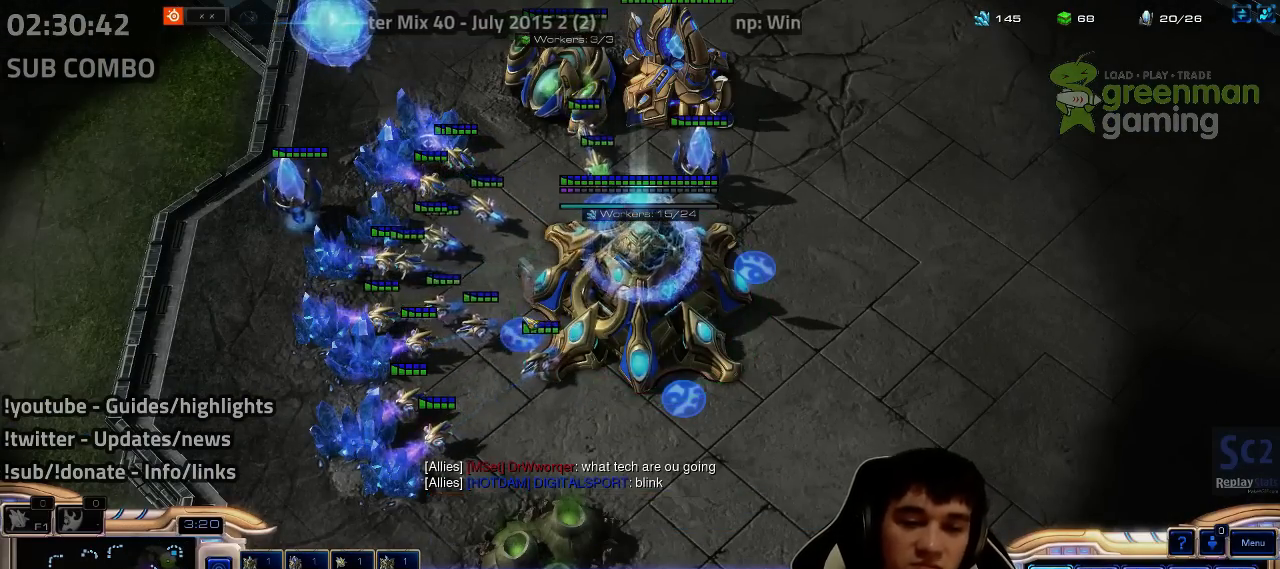
{"keys": ["ctrl"], "events": [[33, "3", "down"], [83, "3", "up"], [183, "3", "down"], [250, "3", "up"], [450, "ctrl", "down"]]}
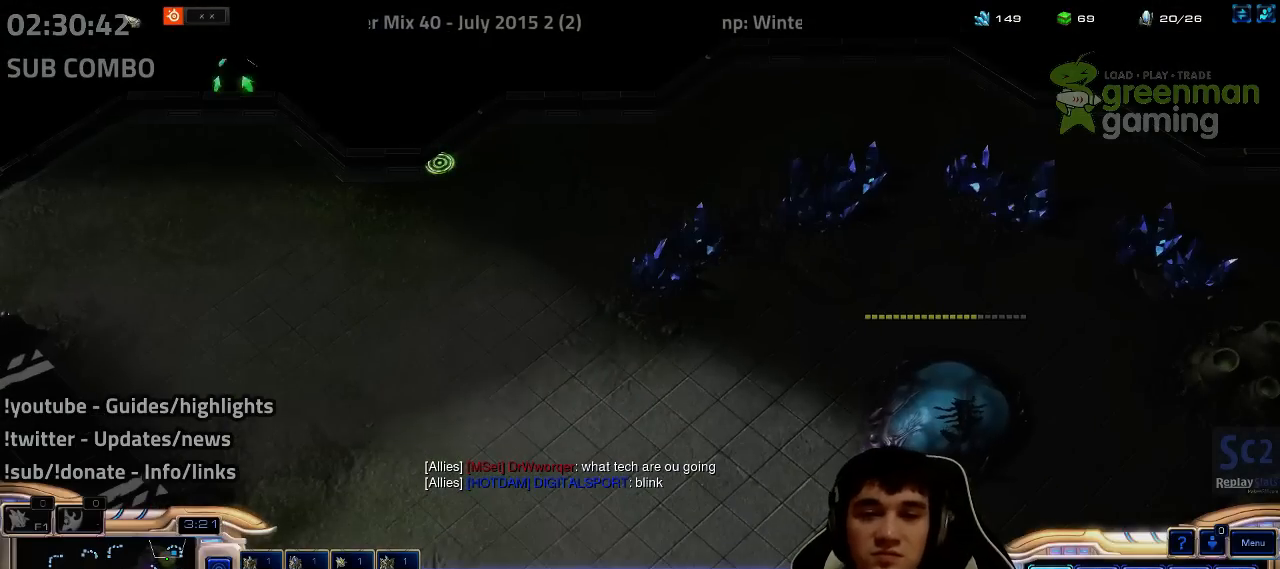
{"keys": [], "events": [[67, "3", "down"], [150, "3", "up"], [317, "ctrl", "up"]]}
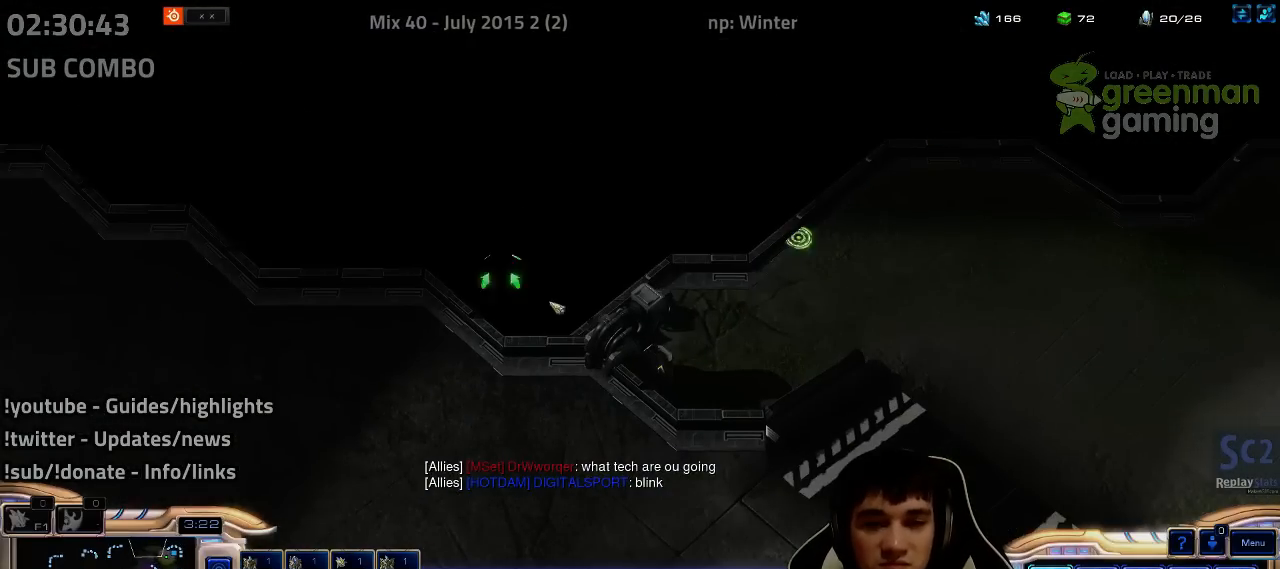
{"keys": [], "events": [[150, "ctrl", "down"], [233, "3", "down"], [317, "3", "up"], [333, "ctrl", "up"]]}
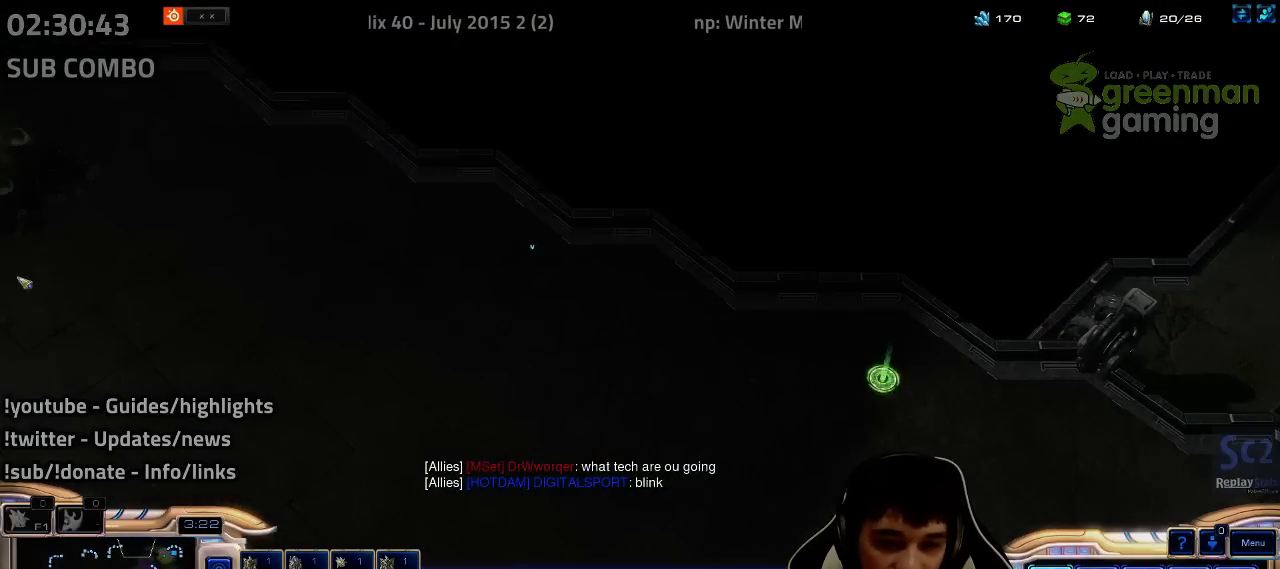
{"keys": ["1", "2"], "events": [[17, "4", "down"], [50, "4", "up"], [150, "4", "down"], [167, "4", "up"], [217, "1", "down"], [250, "4", "down"], [300, "1", "up"], [300, "4", "up"], [383, "4", "down"], [417, "4", "up"], [467, "1", "down"], [500, "2", "down"]]}
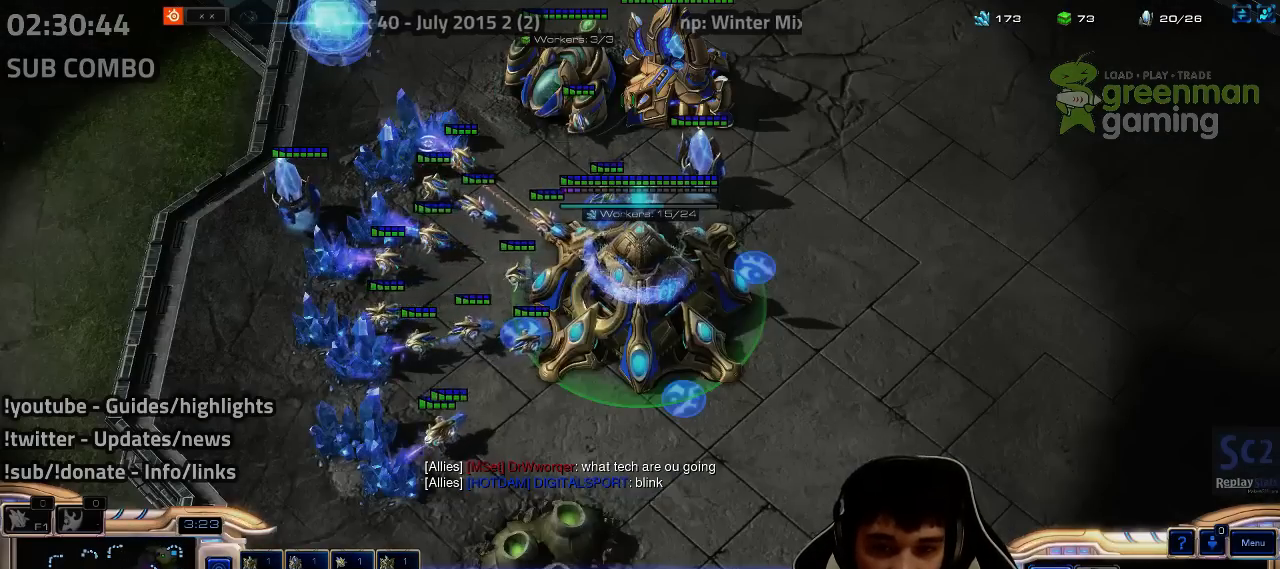
{"keys": ["4"], "events": [[17, "2", "up"], [17, "4", "down"], [33, "1", "up"], [67, "4", "up"], [217, "1", "down"], [267, "1", "up"], [267, "4", "down"], [300, "4", "up"], [433, "1", "down"], [467, "4", "down"], [500, "1", "up"]]}
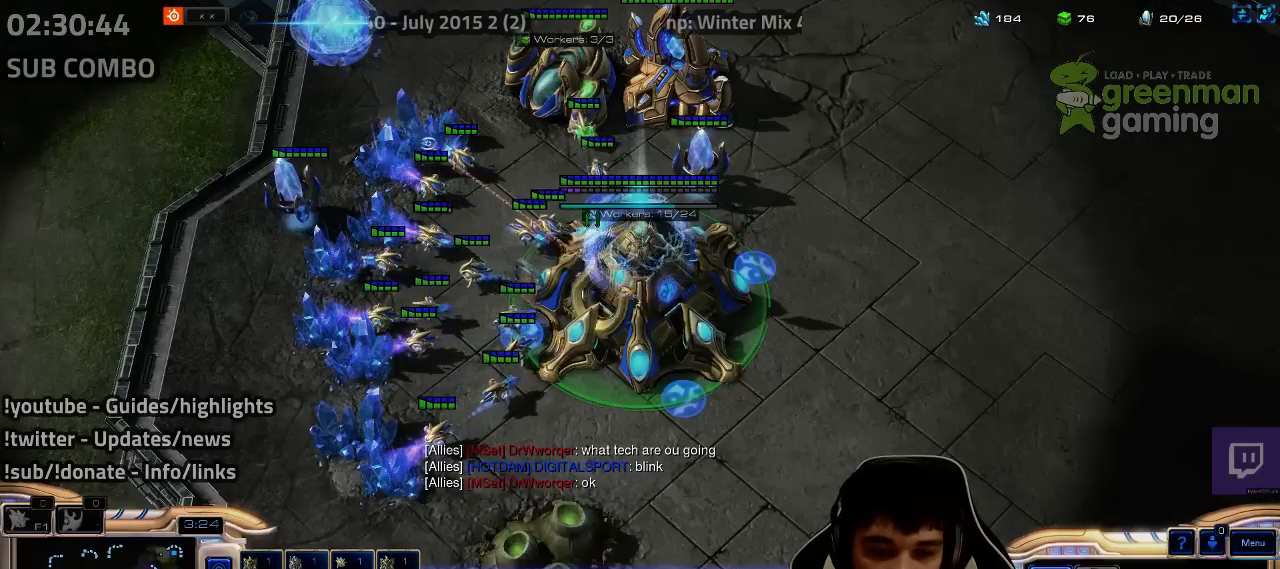
{"keys": ["1", "4"], "events": [[17, "4", "up"], [117, "4", "down"], [133, "4", "up"], [200, "e", "down"], [267, "e", "up"], [333, "4", "down"], [367, "4", "up"], [433, "1", "down"], [450, "2", "down"], [500, "2", "up"], [500, "4", "down"]]}
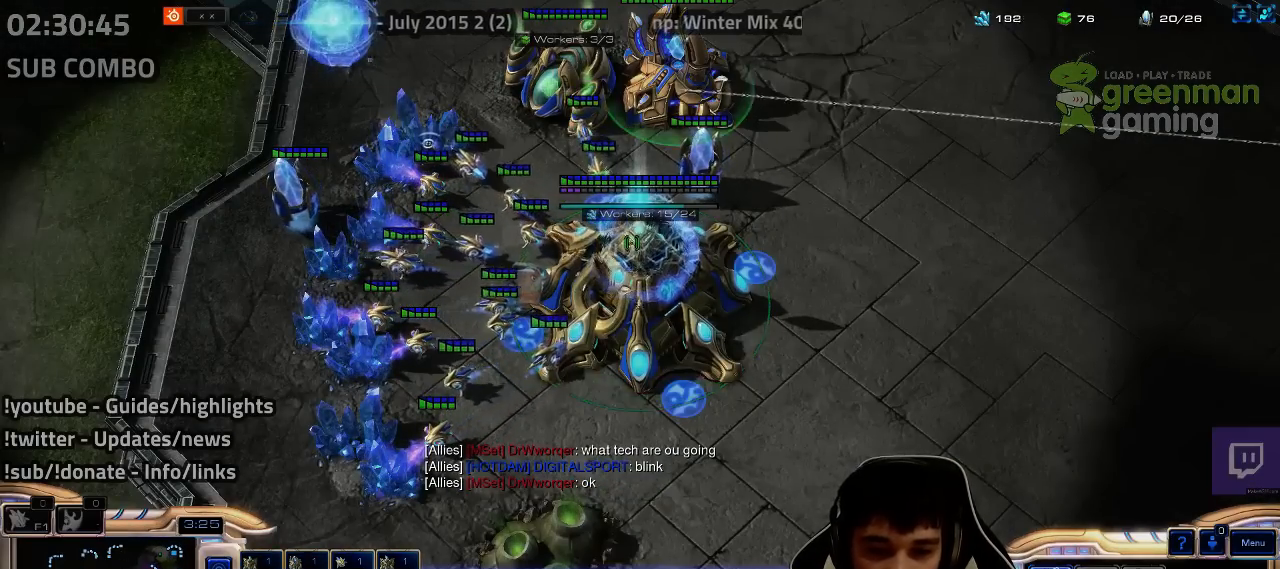
{"keys": ["3"], "events": [[17, "1", "up"], [33, "4", "up"], [83, "4", "down"], [100, "4", "up"], [167, "3", "down"], [233, "3", "up"], [317, "3", "down"], [383, "3", "up"], [450, "3", "down"]]}
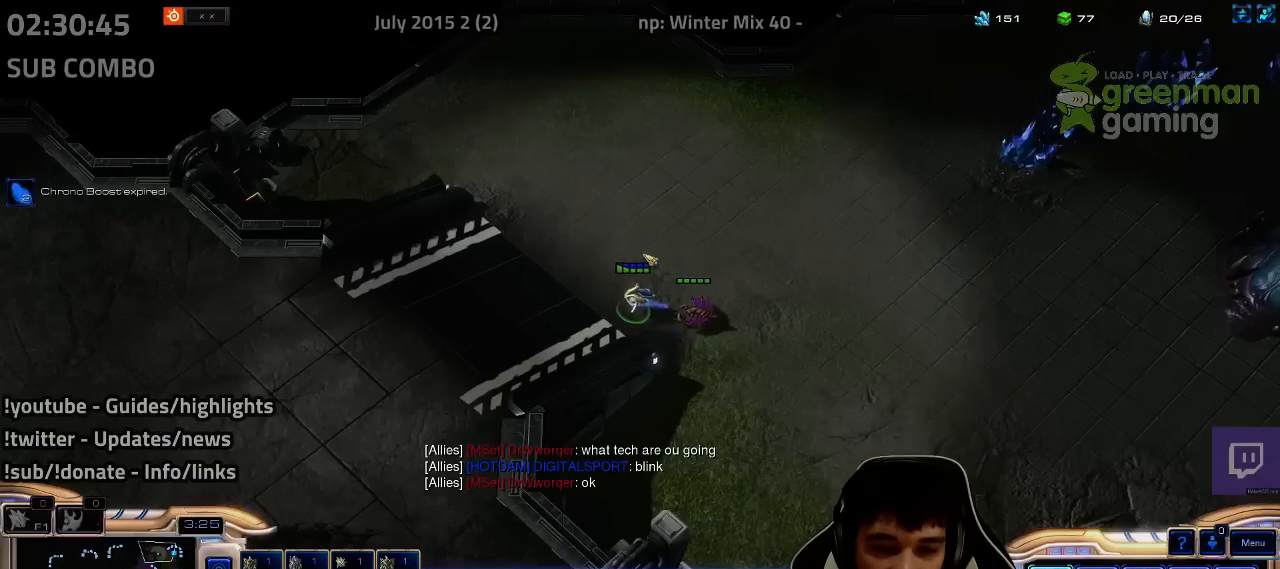
{"keys": [], "events": [[17, "3", "up"], [83, "4", "down"], [183, "4", "up"], [267, "3", "down"], [333, "3", "up"], [400, "3", "down"], [467, "3", "up"]]}
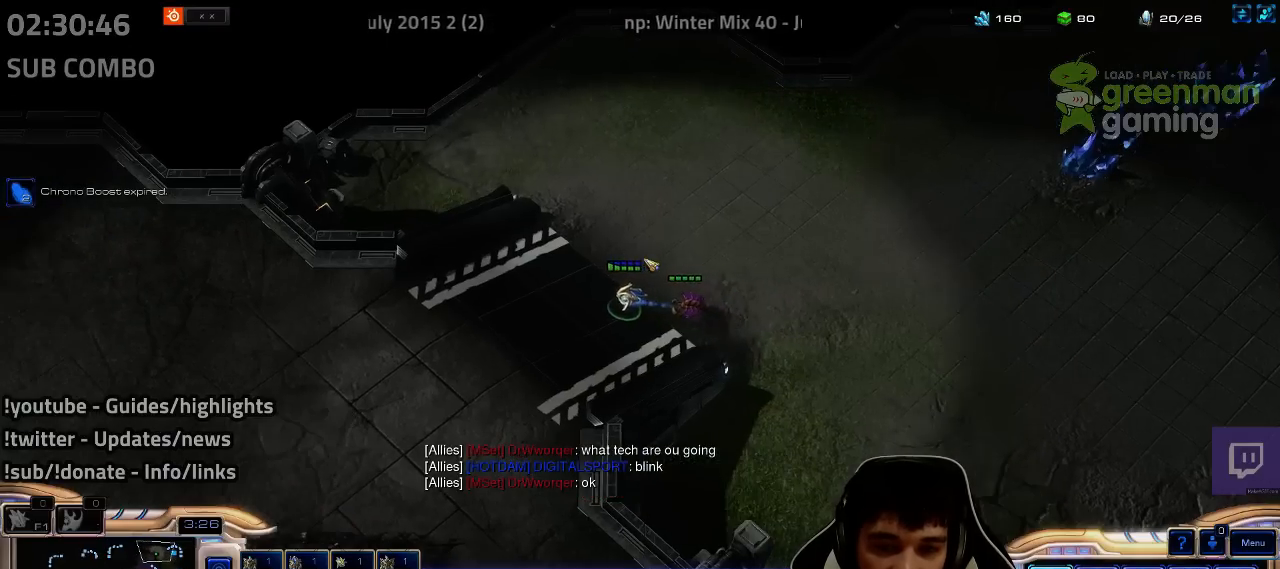
{"keys": [], "events": [[50, "3", "down"], [117, "3", "up"], [150, "4", "down"], [200, "4", "up"], [267, "4", "down"], [317, "4", "up"], [400, "3", "down"], [467, "3", "up"]]}
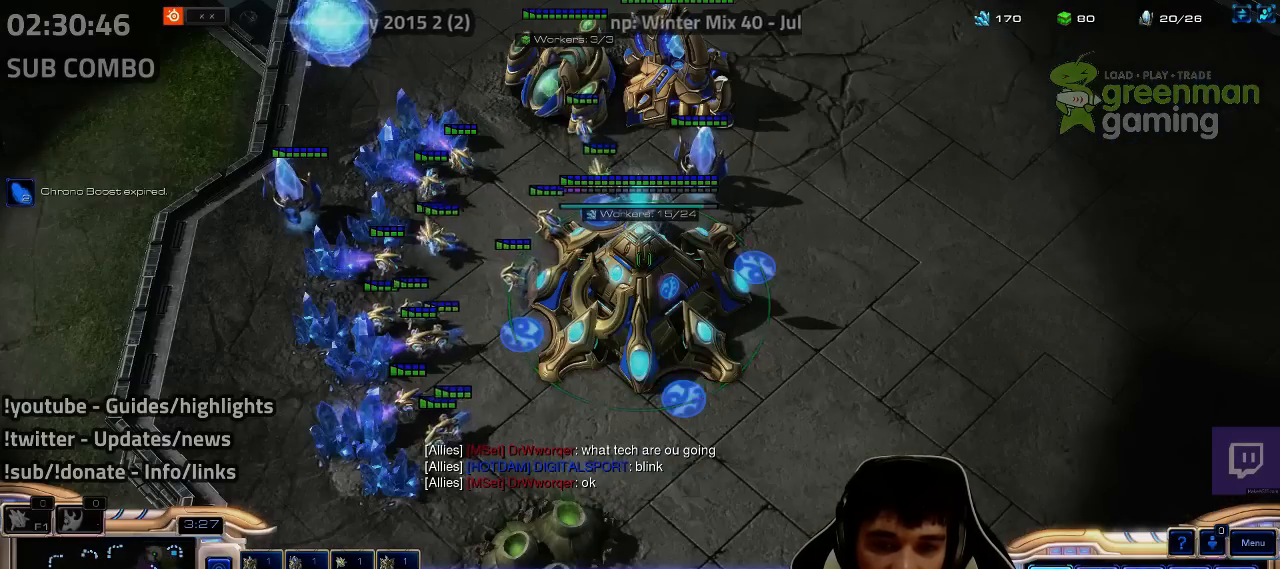
{"keys": [], "events": [[50, "3", "down"], [133, "3", "up"], [133, "4", "down"], [150, "4", "up"], [200, "4", "down"], [233, "4", "up"], [317, "4", "down"], [367, "4", "up"], [433, "4", "down"], [483, "4", "up"]]}
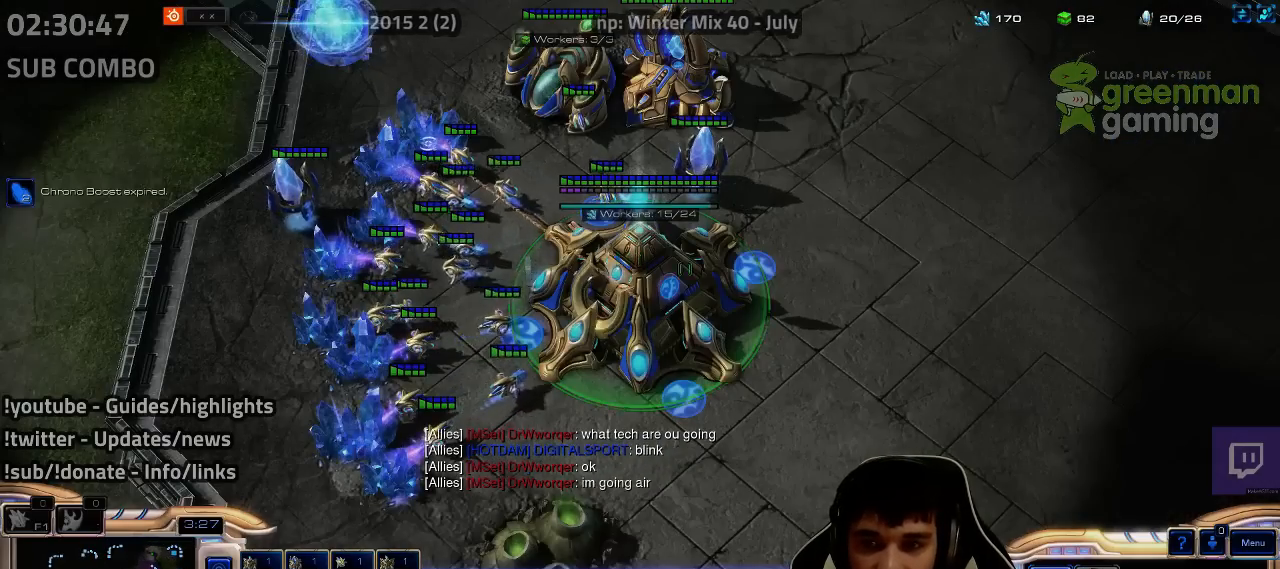
{"keys": ["1"], "events": [[17, "1", "down"], [50, "2", "down"], [67, "2", "up"], [100, "1", "up"], [183, "4", "down"], [233, "4", "up"], [283, "1", "down"], [283, "2", "down"], [317, "2", "up"], [333, "4", "down"], [350, "1", "up"], [367, "4", "up"], [433, "4", "down"], [483, "4", "up"], [500, "1", "down"]]}
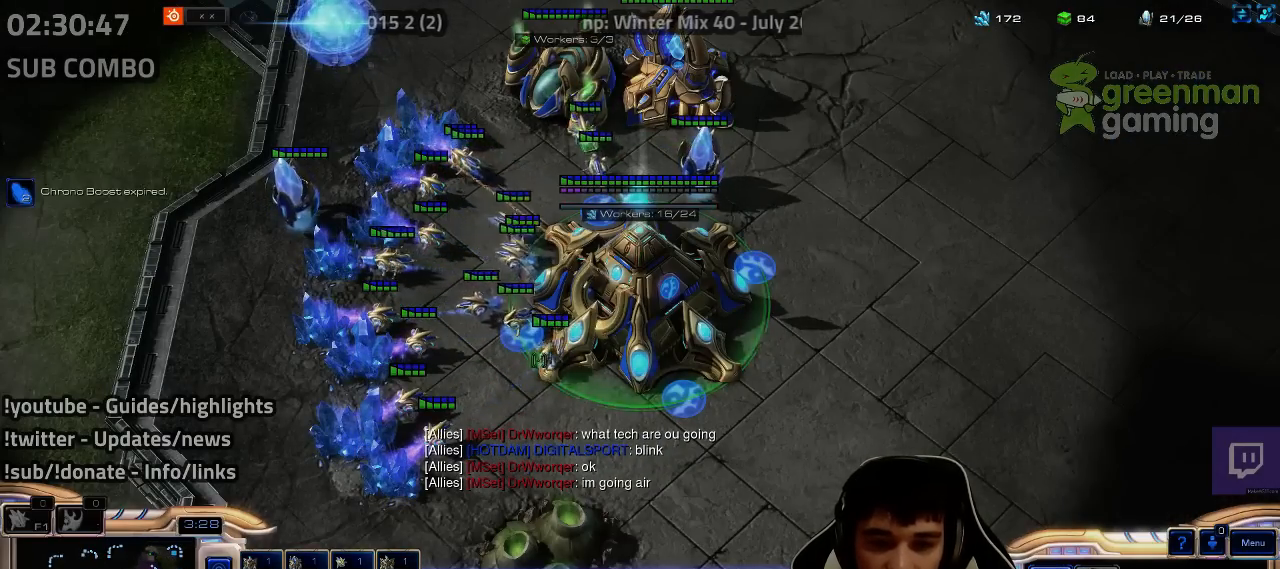
{"keys": [], "events": [[33, "2", "down"], [50, "2", "up"], [83, "1", "up"], [83, "4", "down"], [133, "4", "up"], [200, "3", "down"], [267, "3", "up"], [367, "4", "down"], [400, "4", "up"]]}
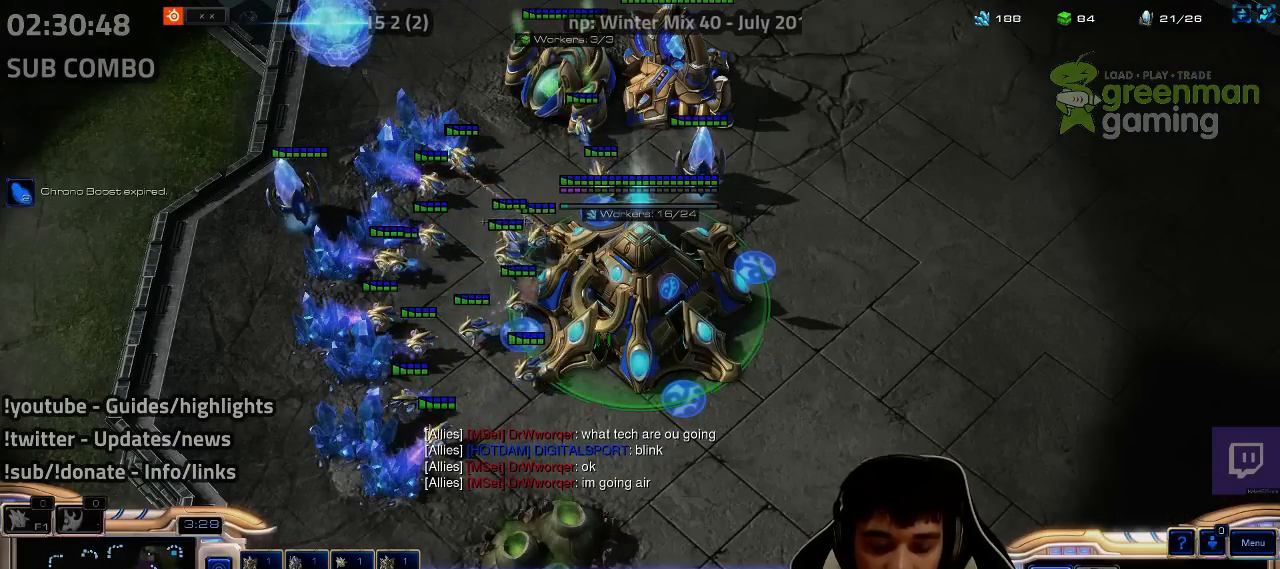
{"keys": [], "events": [[50, "1", "down"], [83, "4", "down"], [133, "1", "up"], [133, "4", "up"], [350, "a", "down"], [467, "a", "up"]]}
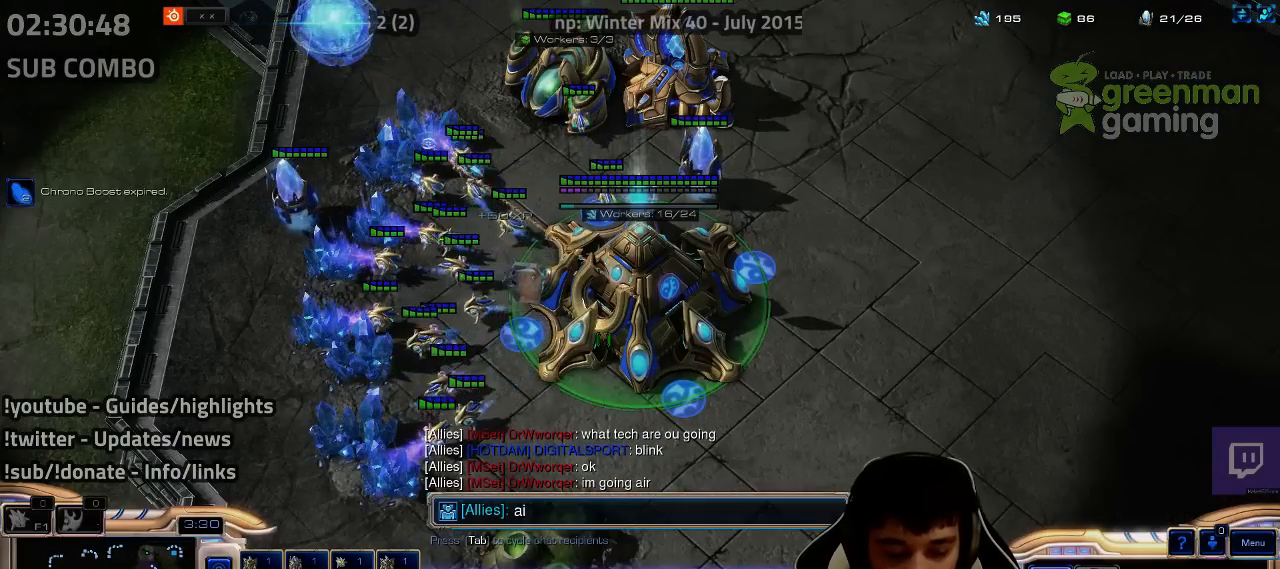
{"keys": [], "events": [[17, "g", "down"], [83, "g", "up"], [100, "h", "down"], [150, "t", "down"], [183, "h", "up"], [233, "t", "up"], [317, "shift", "down"], [450, "shift", "up"]]}
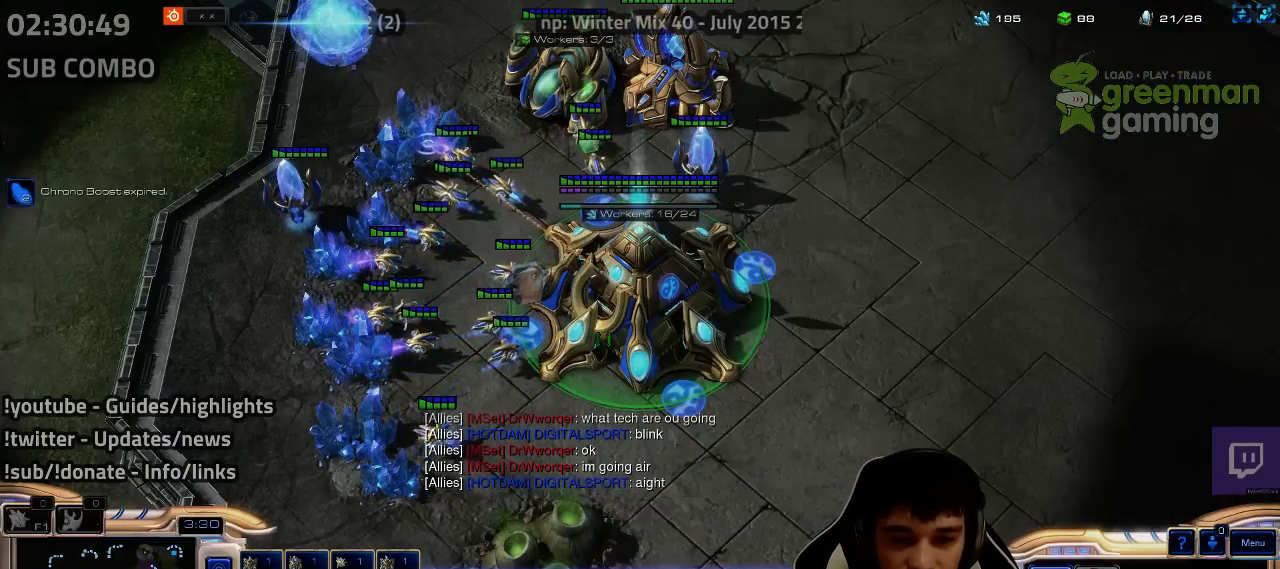
{"keys": [], "events": [[33, "3", "down"], [100, "3", "up"], [183, "3", "down"], [233, "3", "up"], [283, "3", "down"], [333, "3", "up"], [383, "3", "down"], [450, "3", "up"]]}
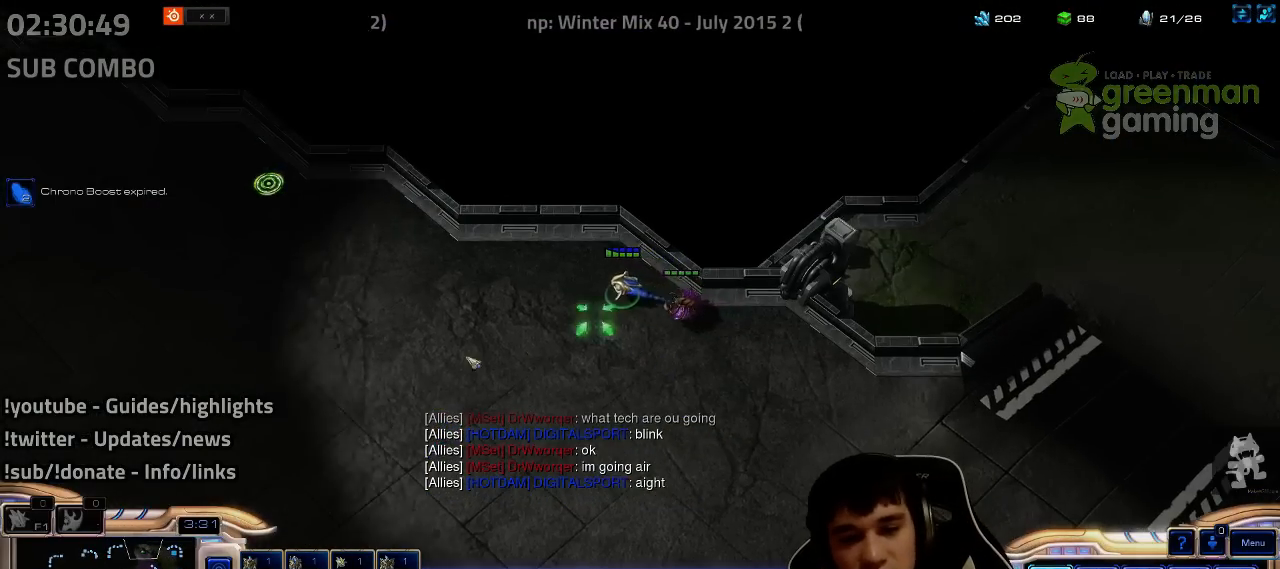
{"keys": ["3", "ctrl"], "events": [[167, "ctrl", "down"], [283, "3", "down"], [367, "3", "up"], [483, "3", "down"]]}
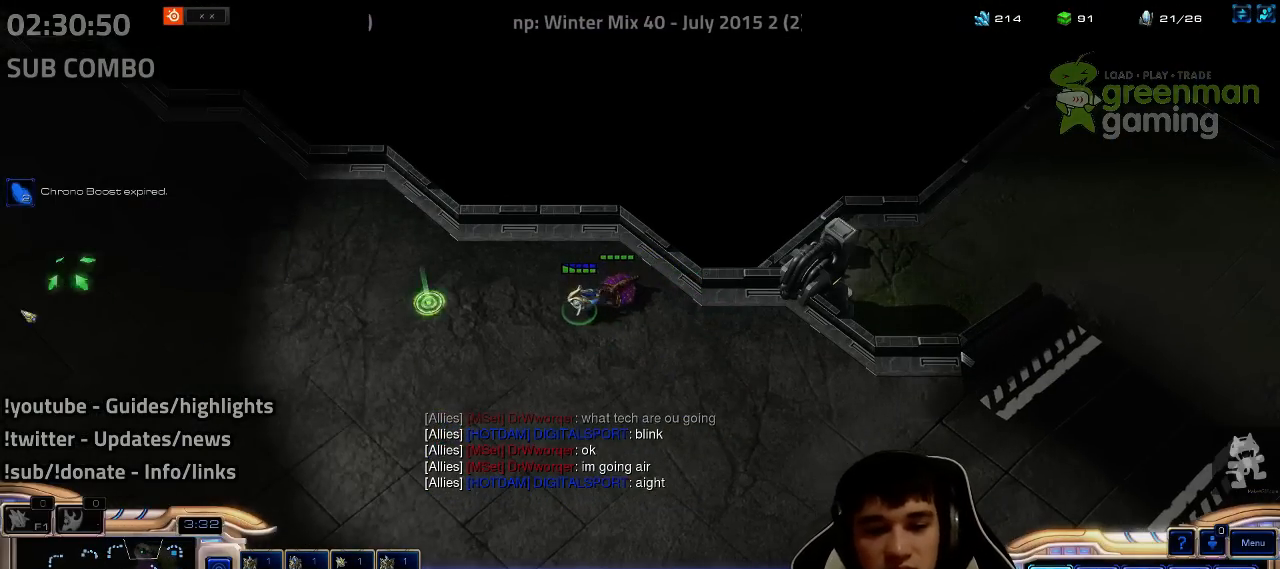
{"keys": [], "events": [[67, "3", "up"], [117, "ctrl", "up"], [233, "3", "down"], [233, "ctrl", "down"], [317, "3", "up"], [317, "ctrl", "up"]]}
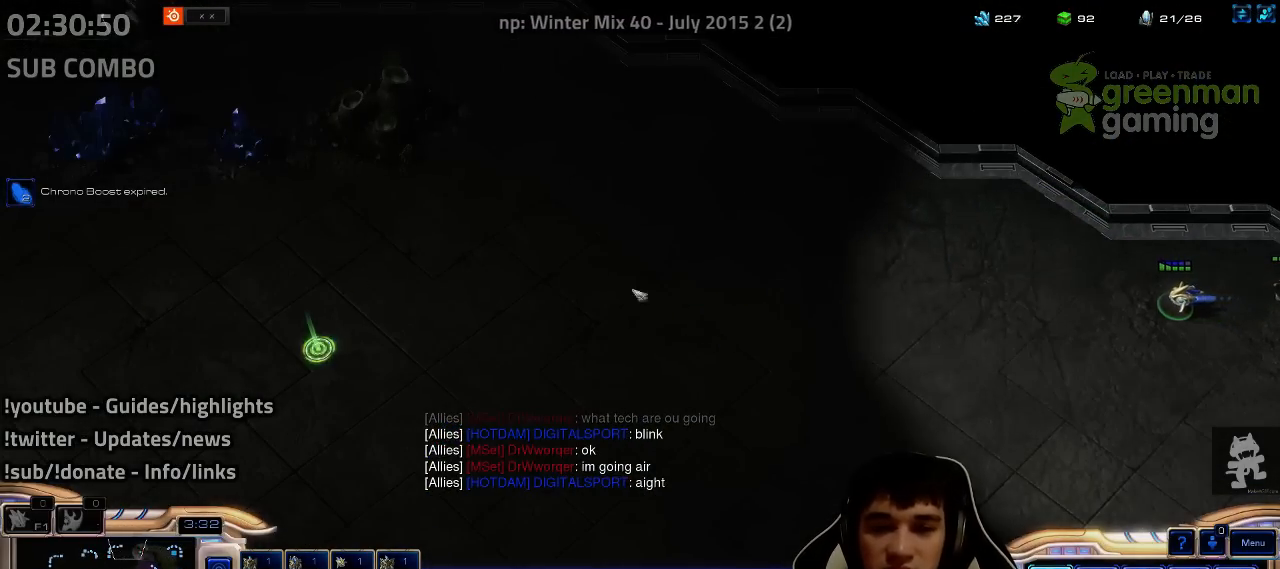
{"keys": ["4"], "events": [[400, "4", "down"], [450, "4", "up"], [500, "4", "down"]]}
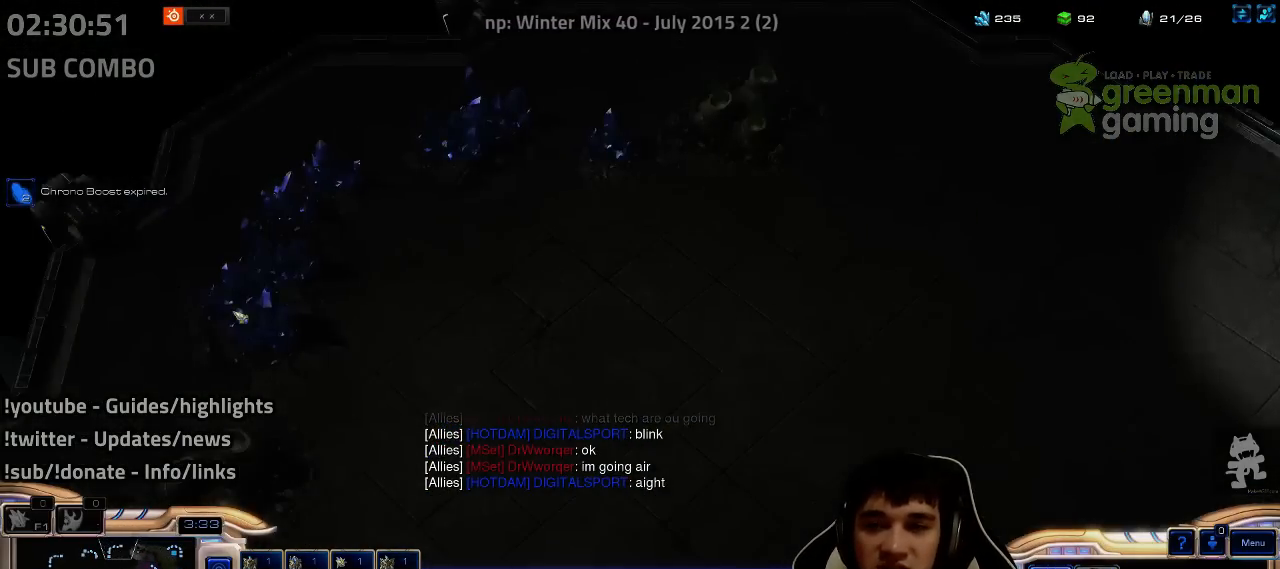
{"keys": ["4"], "events": [[67, "4", "up"], [117, "1", "down"], [150, "4", "down"], [183, "1", "up"], [200, "4", "up"], [267, "4", "down"], [283, "4", "up"], [333, "1", "down"], [383, "4", "down"], [400, "1", "up"], [417, "4", "up"], [483, "4", "down"]]}
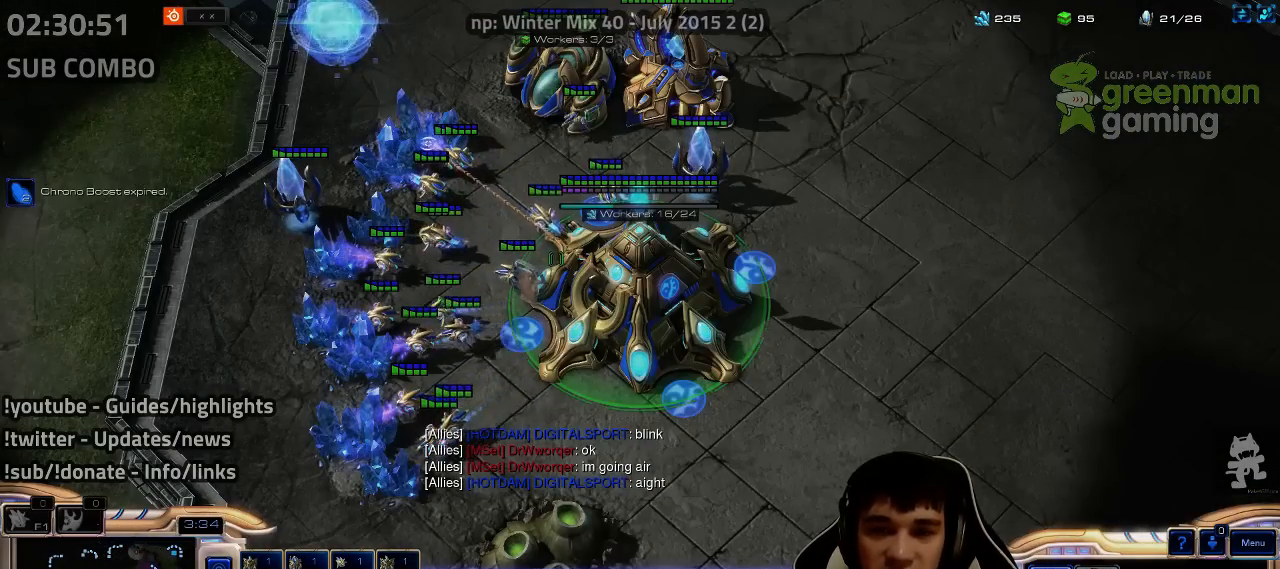
{"keys": [], "events": [[67, "4", "up"], [250, "3", "down"], [317, "3", "up"], [400, "3", "down"], [467, "3", "up"]]}
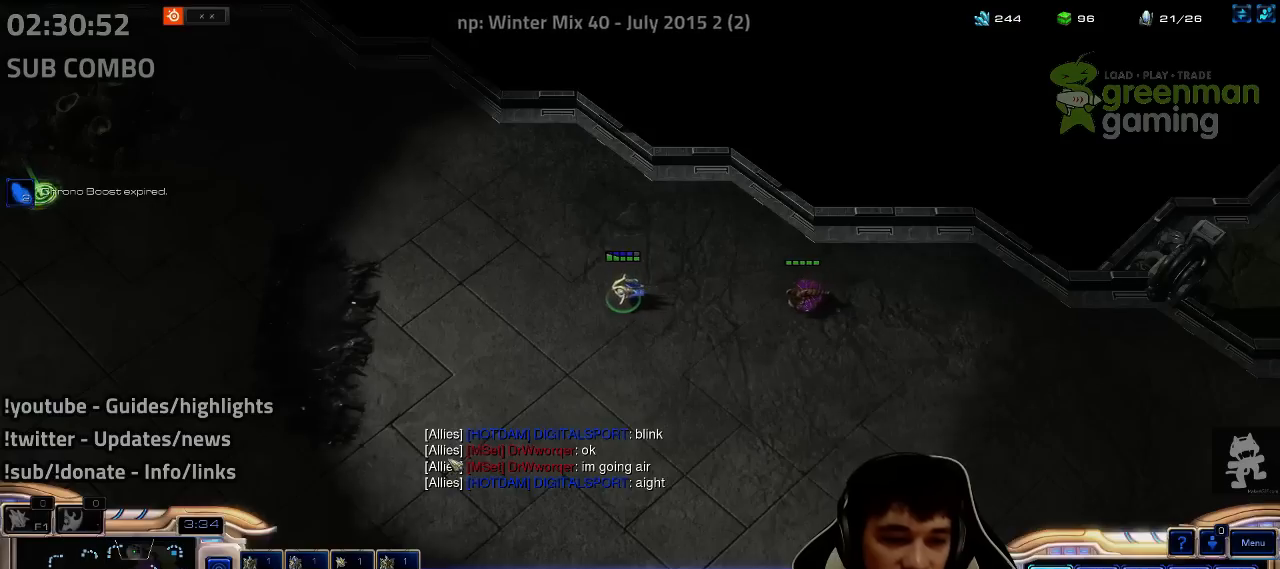
{"keys": ["3"], "events": [[50, "3", "down"], [100, "3", "up"], [200, "3", "down"], [250, "3", "up"], [350, "3", "down"], [417, "3", "up"], [483, "3", "down"]]}
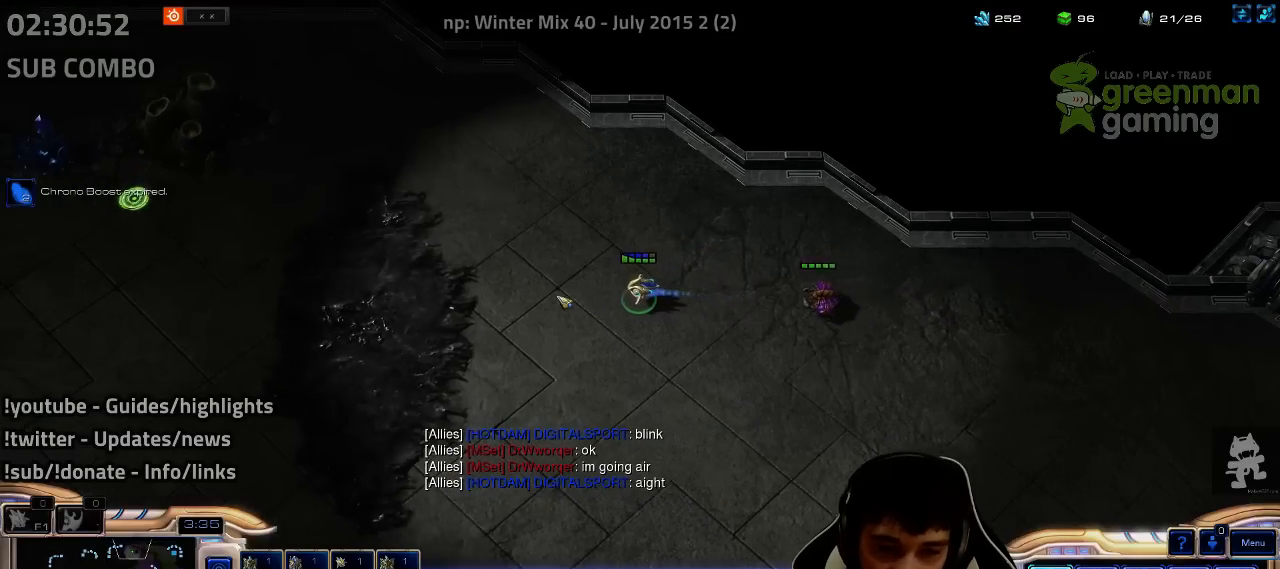
{"keys": [], "events": [[83, "3", "up"], [183, "3", "down"], [250, "3", "up"], [317, "3", "down"], [450, "3", "up"]]}
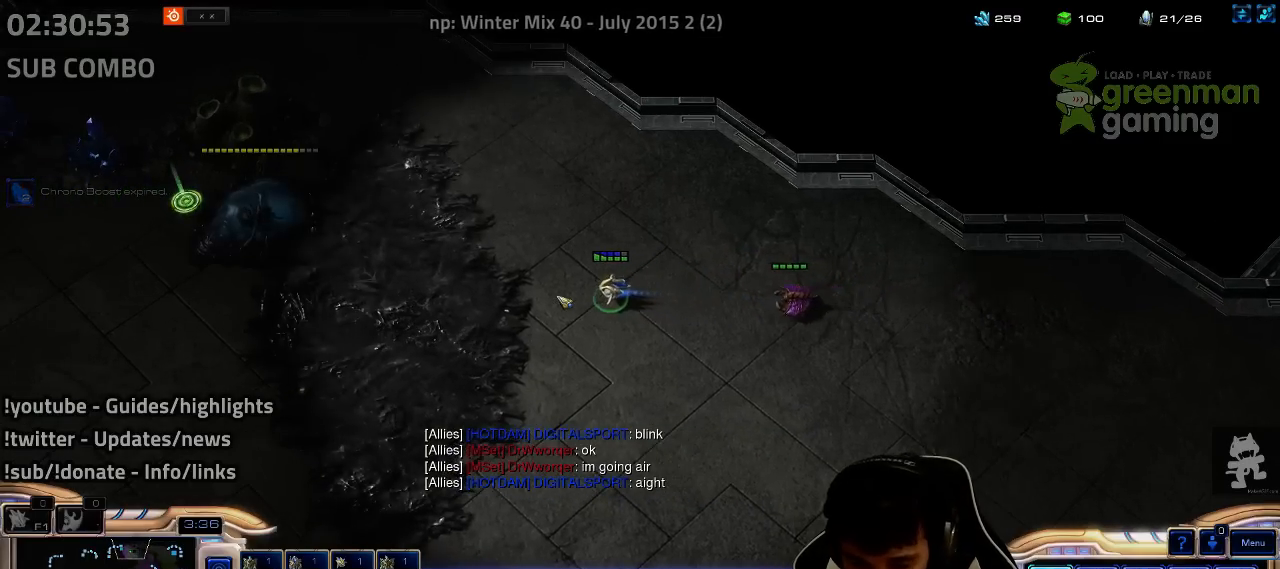
{"keys": [], "events": [[17, "3", "down"], [133, "3", "up"], [183, "4", "down"], [250, "4", "up"], [350, "4", "down"], [417, "4", "up"]]}
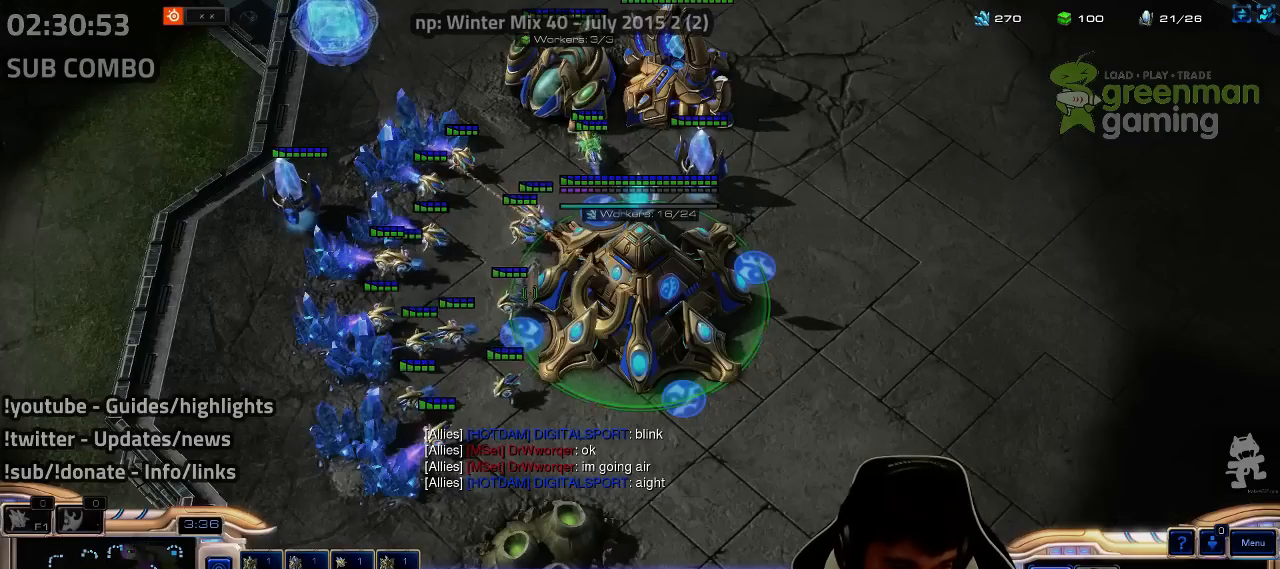
{"keys": [], "events": [[17, "3", "down"], [83, "3", "up"], [167, "3", "down"], [233, "3", "up"], [317, "3", "down"], [367, "3", "up"]]}